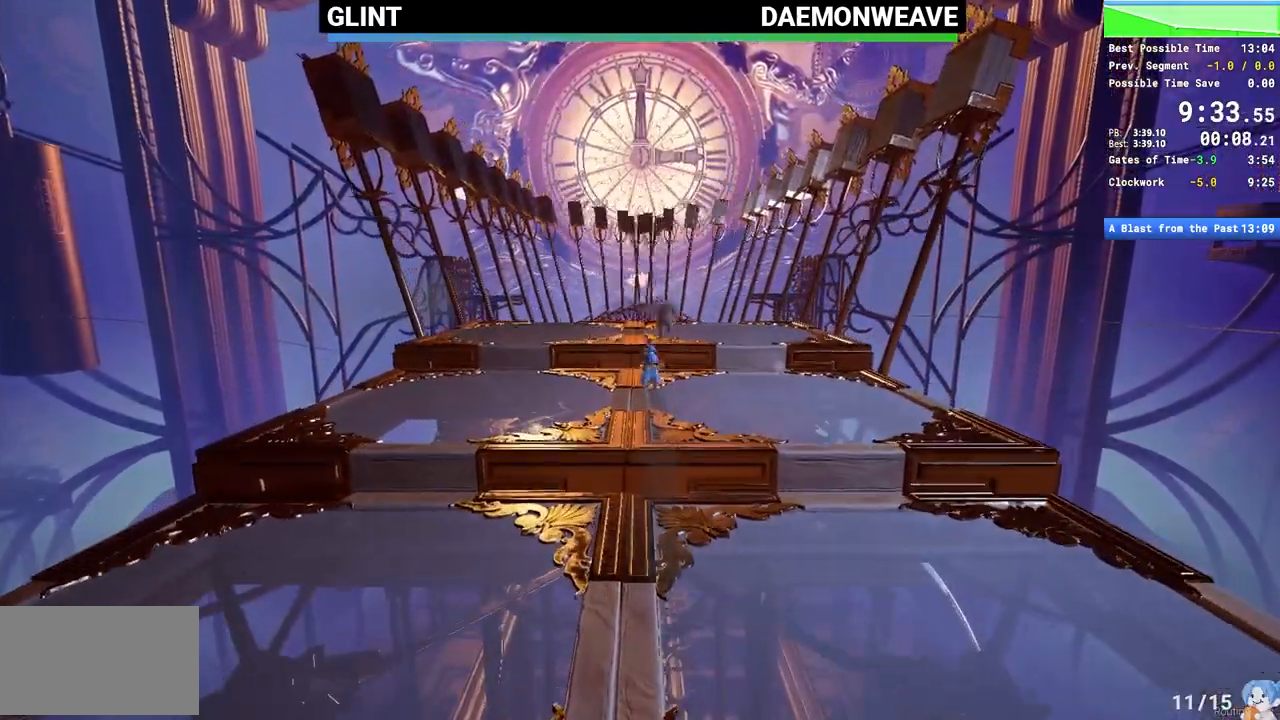
Gameplay with keyboard and mouse; each line is a JSON object with the keys and mouse buttons held at the frame after it. "events" lists presses ("down") and releases ("up") of "1", "2", "3", "4", "5", "a", "alt", "c", "caps_lock", "ctrl", "d", "e", "escape", "f", "q", "r", "s", "shift", "space", "tab", "v", "w", "x", "z", "mouse_left", "mouse_wheel", "mouse_right", "mouse_mb4" and "mouse_mb5" between this image and that frame as [ms after this image, input, new state], when the widget could be followed in between. "mouse_left", "mouse_wheel", "mouse_right", "mouse_mb4", "mouse_mb5" = the "left", "wheel", "right", "mb4", "mb5" buttons of the "mouse" list. No other keys are recorded. "wheel" means that the mouse wheel is clicked or scrolled. Mouse movement is not recorded.
{"keys": ["w"], "mouse": ["right"], "events": [[150, "mouse_right", "down"], [333, "mouse_right", "up"], [350, "space", "down"], [417, "mouse_right", "down"], [433, "space", "up"]]}
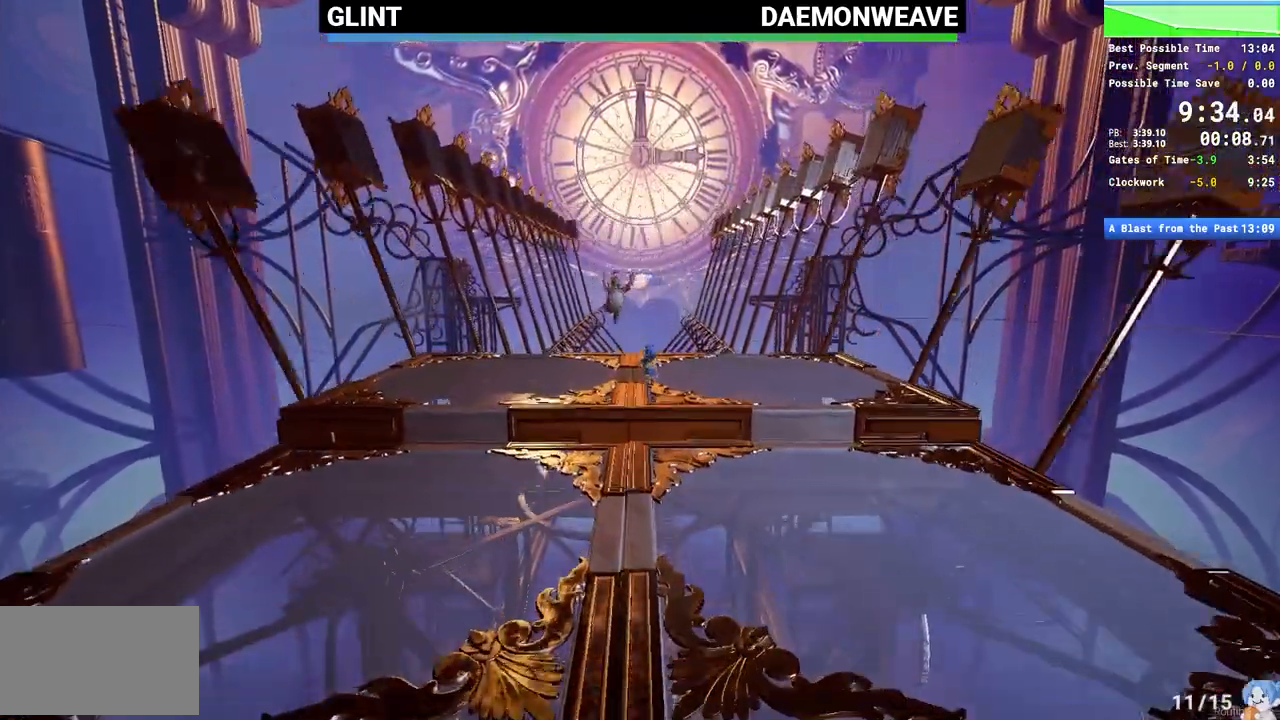
{"keys": ["w"], "mouse": ["mb5"], "events": [[83, "mouse_right", "up"], [183, "a", "down"], [317, "a", "up"], [483, "mouse_mb5", "down"]]}
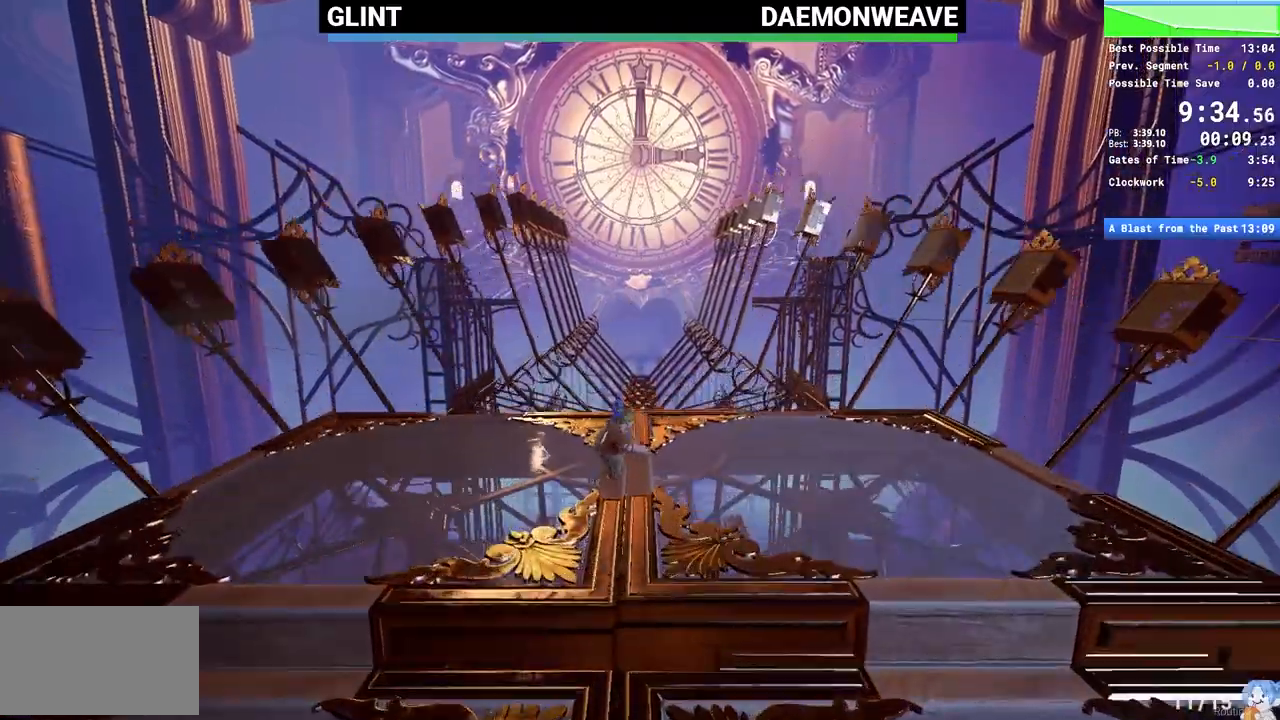
{"keys": ["shift", "w"], "mouse": [], "events": [[117, "mouse_mb5", "up"], [233, "shift", "down"], [233, "space", "down"], [467, "space", "up"]]}
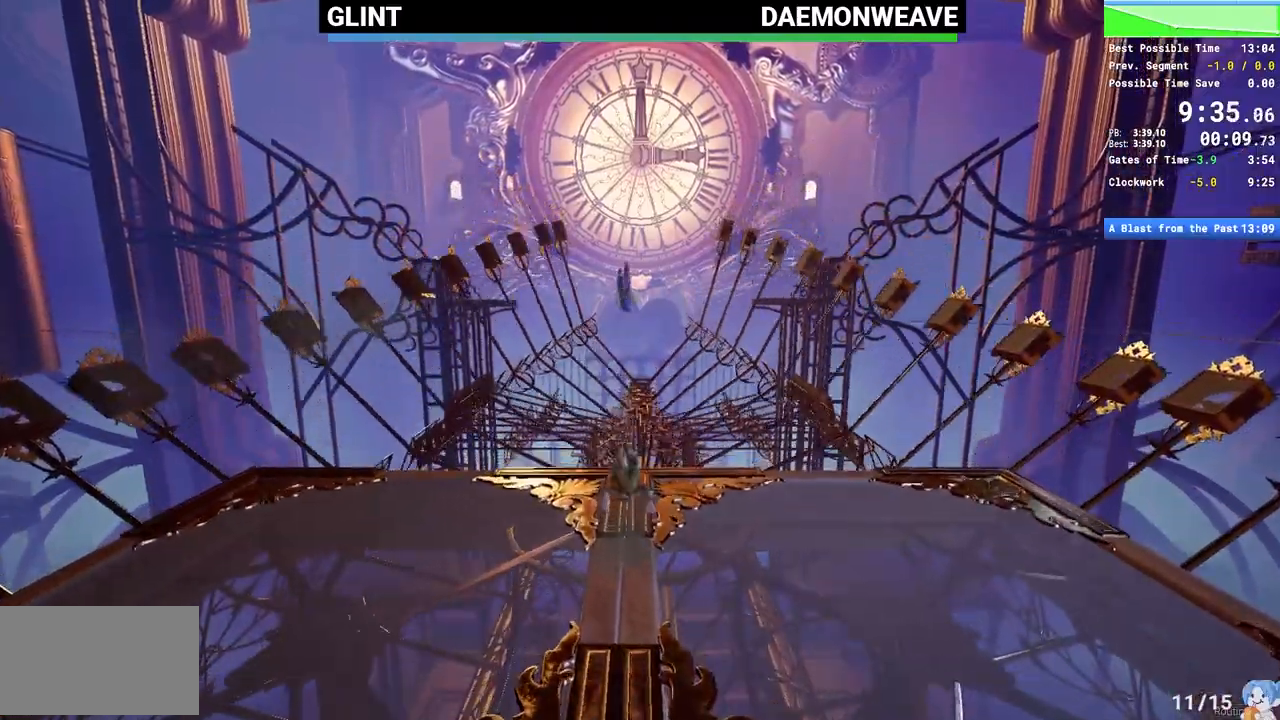
{"keys": ["shift", "space", "w"], "mouse": [], "events": [[433, "space", "down"]]}
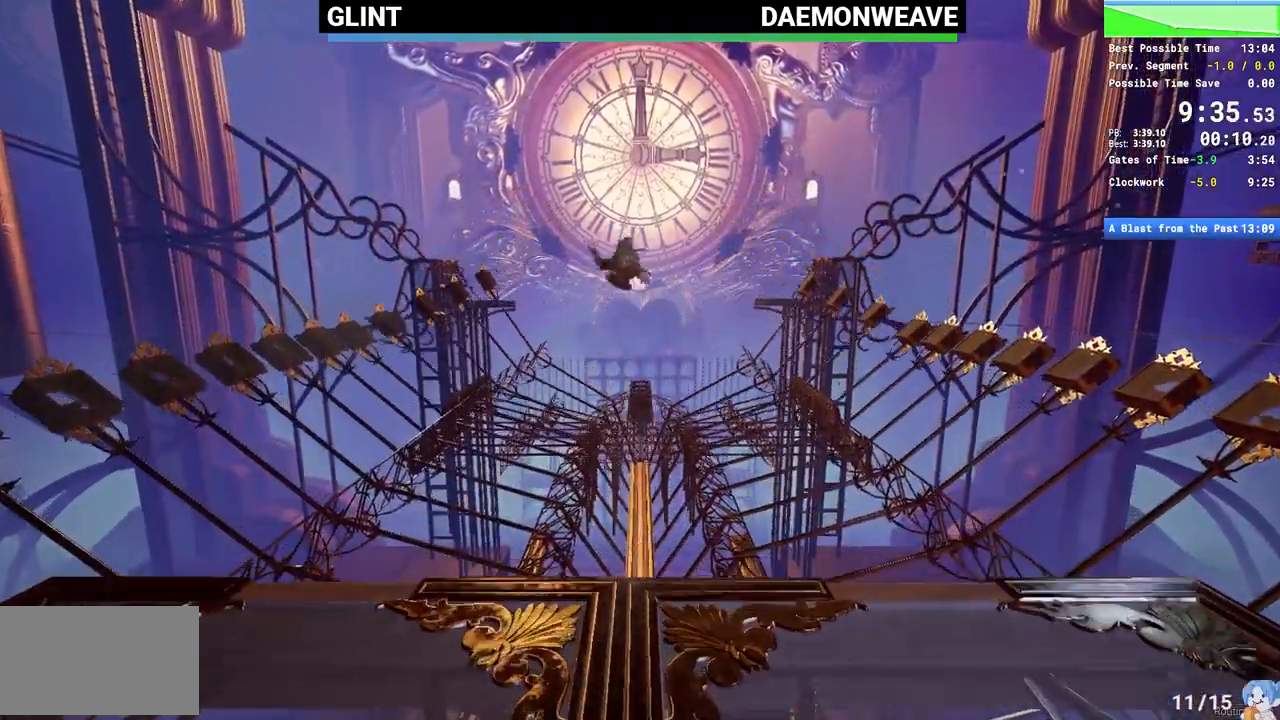
{"keys": ["w"], "mouse": ["right"], "events": [[83, "shift", "up"], [217, "space", "up"], [450, "mouse_right", "down"]]}
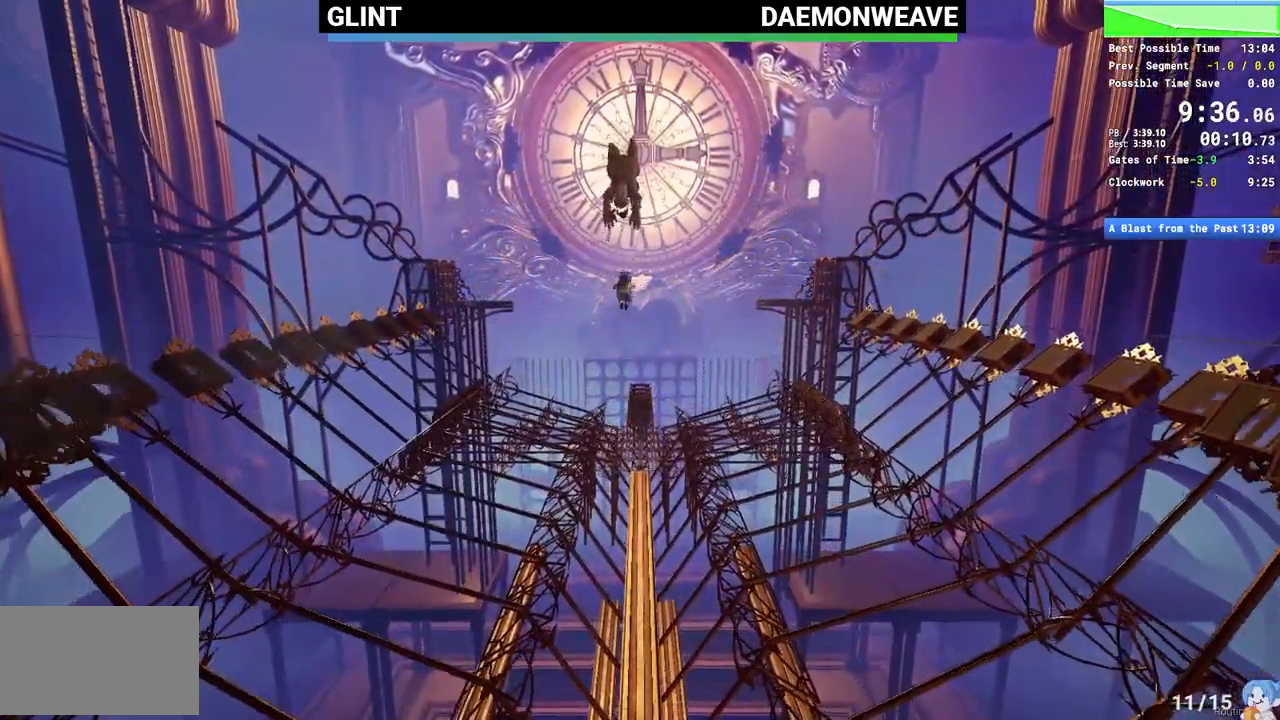
{"keys": ["shift", "w"], "mouse": [], "events": [[417, "mouse_right", "up"], [433, "shift", "down"]]}
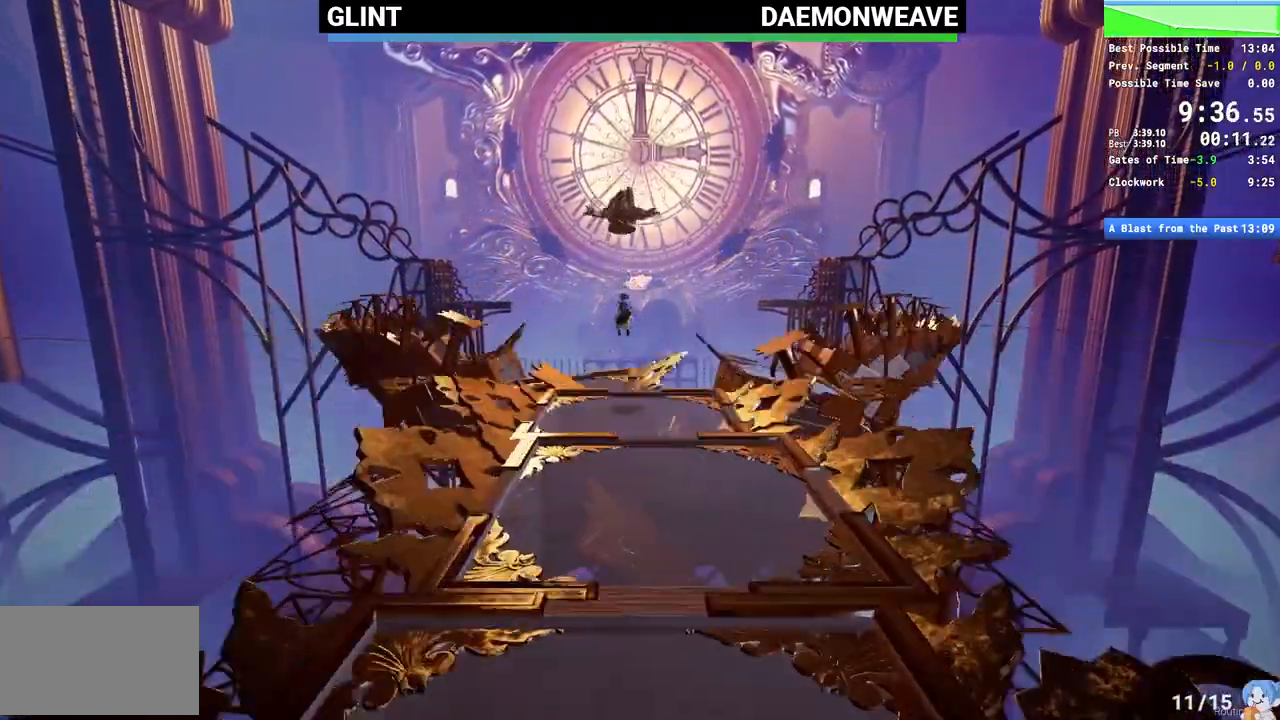
{"keys": ["w"], "mouse": ["right"], "events": [[117, "shift", "up"], [250, "mouse_right", "down"], [350, "mouse_right", "up"], [433, "mouse_right", "down"]]}
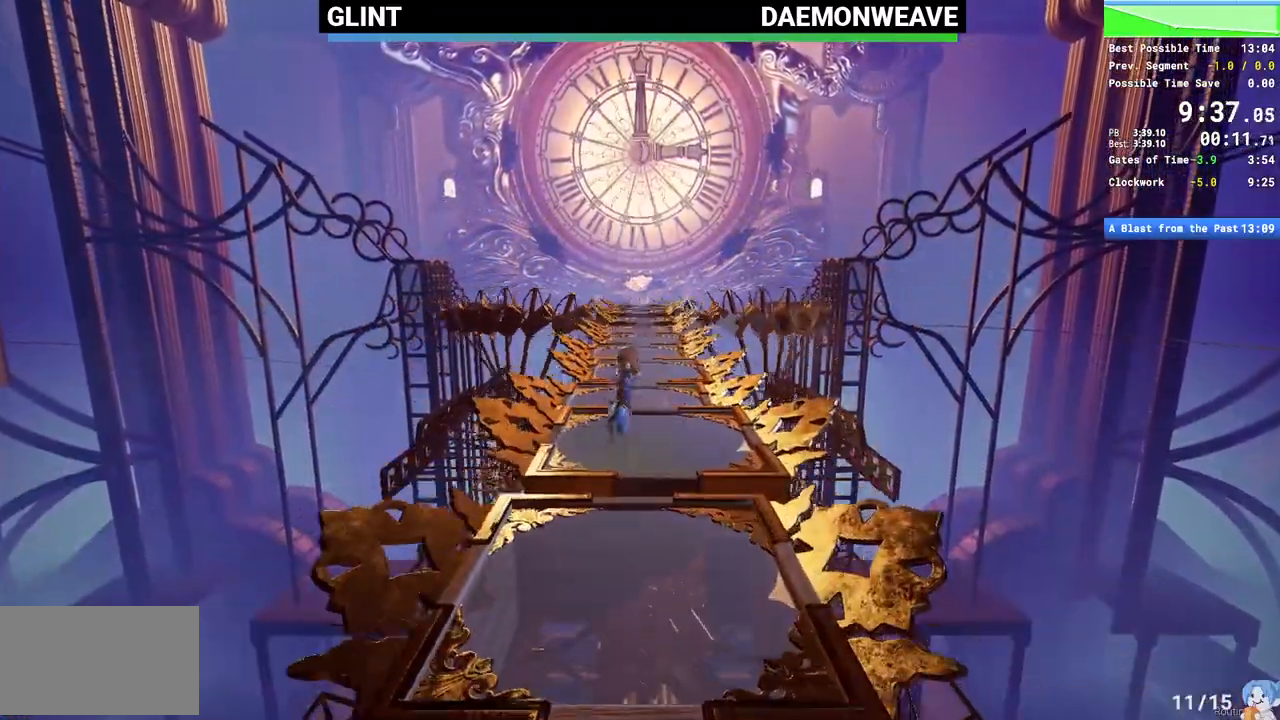
{"keys": ["w"], "mouse": ["right"], "events": [[83, "mouse_right", "up"], [383, "mouse_right", "down"]]}
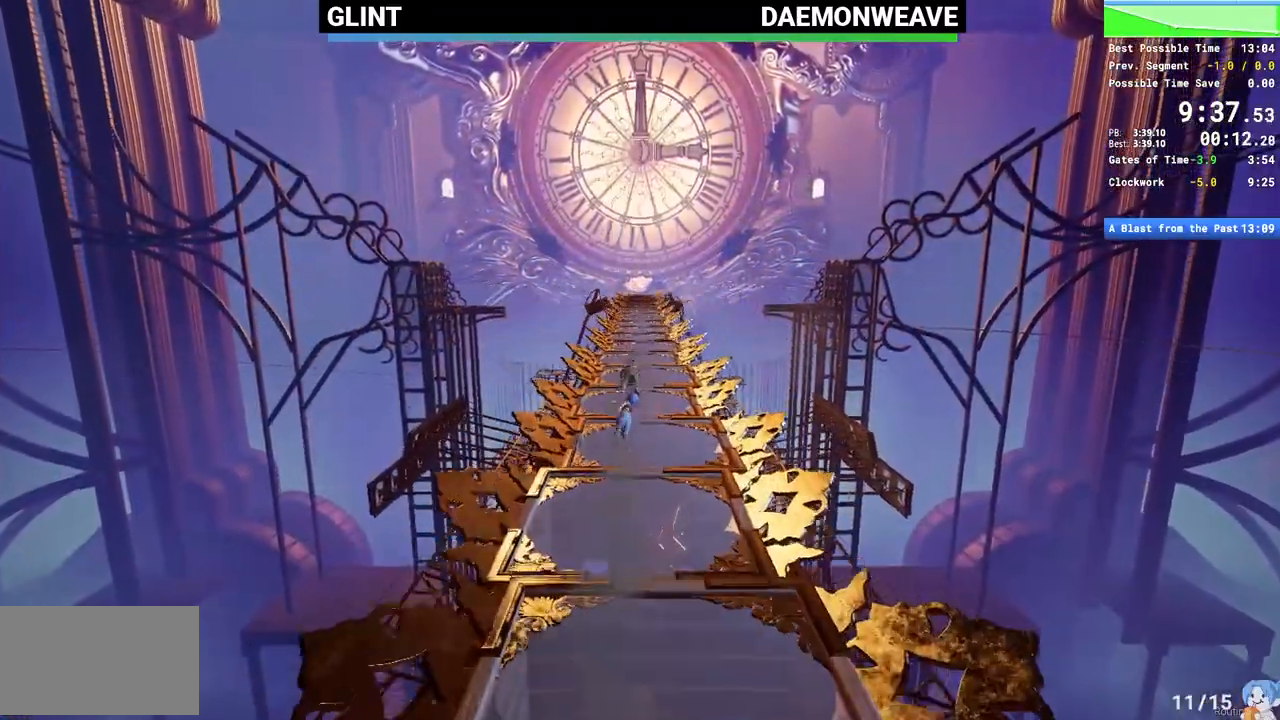
{"keys": ["w"], "mouse": [], "events": [[17, "mouse_right", "up"], [300, "mouse_right", "down"], [467, "mouse_right", "up"]]}
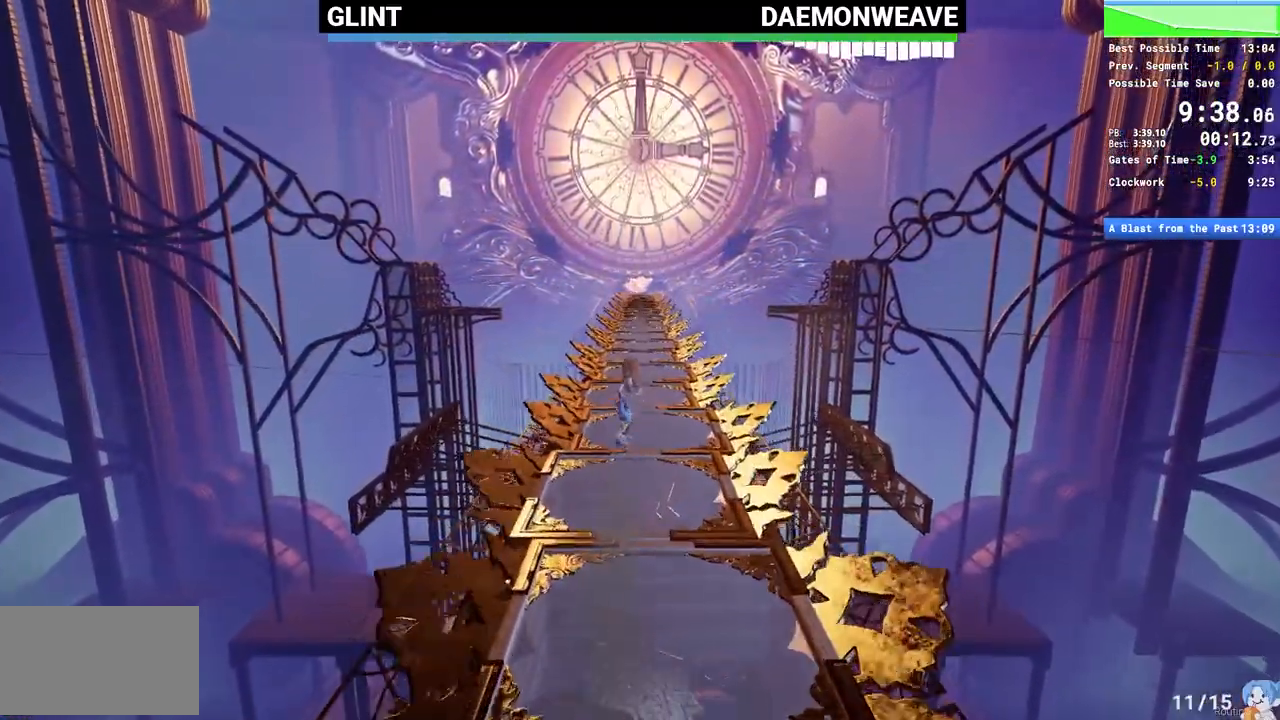
{"keys": ["w"], "mouse": [], "events": [[367, "mouse_right", "down"], [483, "mouse_right", "up"]]}
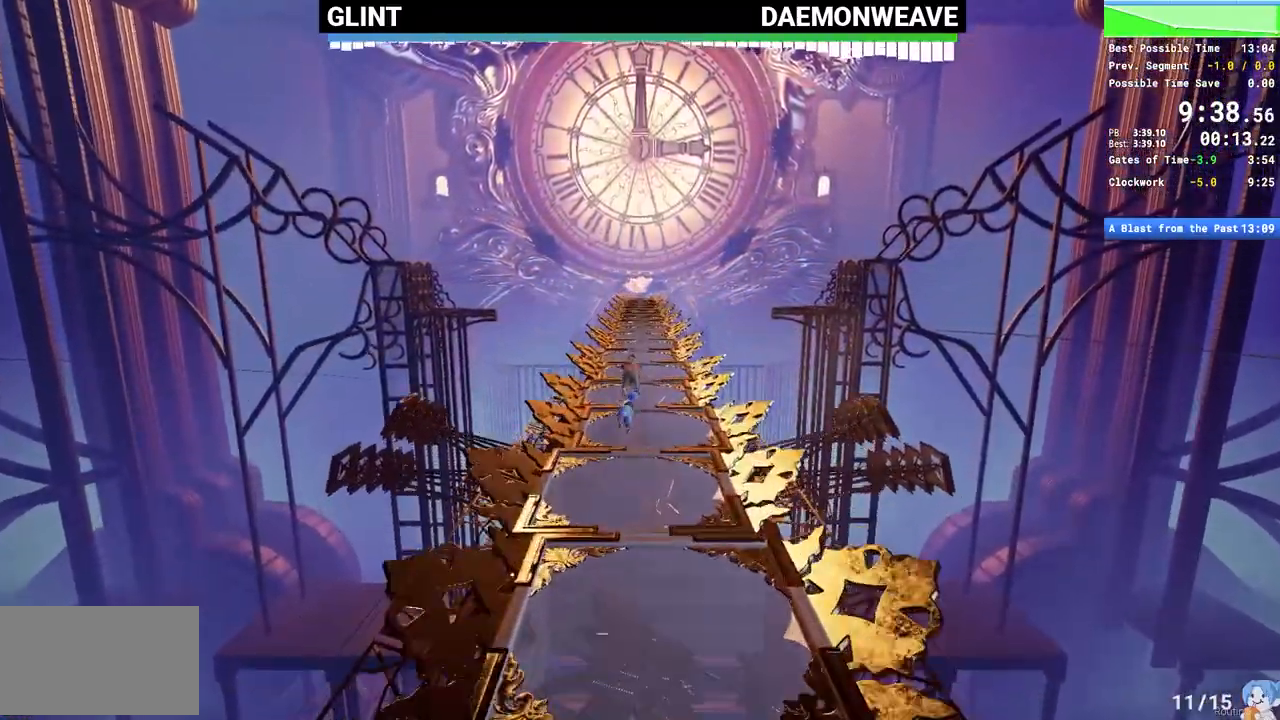
{"keys": ["w"], "mouse": [], "events": [[217, "mouse_right", "down"], [433, "mouse_right", "up"]]}
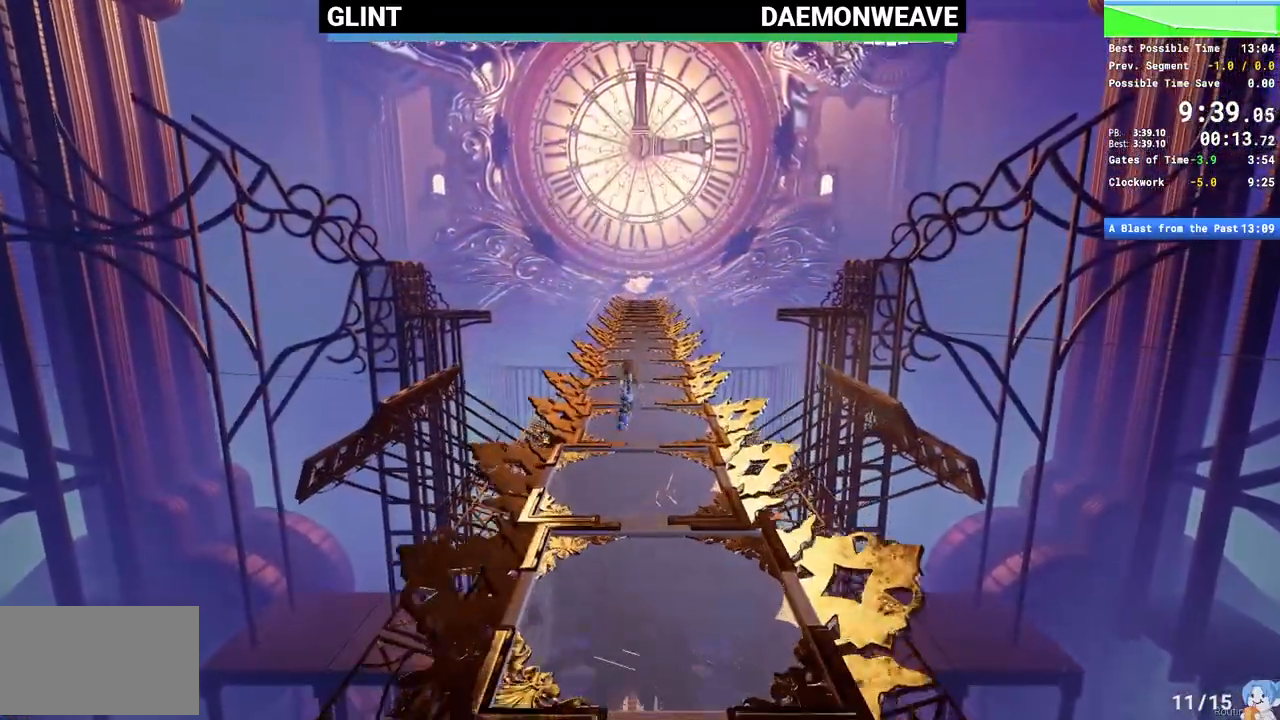
{"keys": ["w"], "mouse": [], "events": [[300, "mouse_right", "down"], [433, "mouse_right", "up"]]}
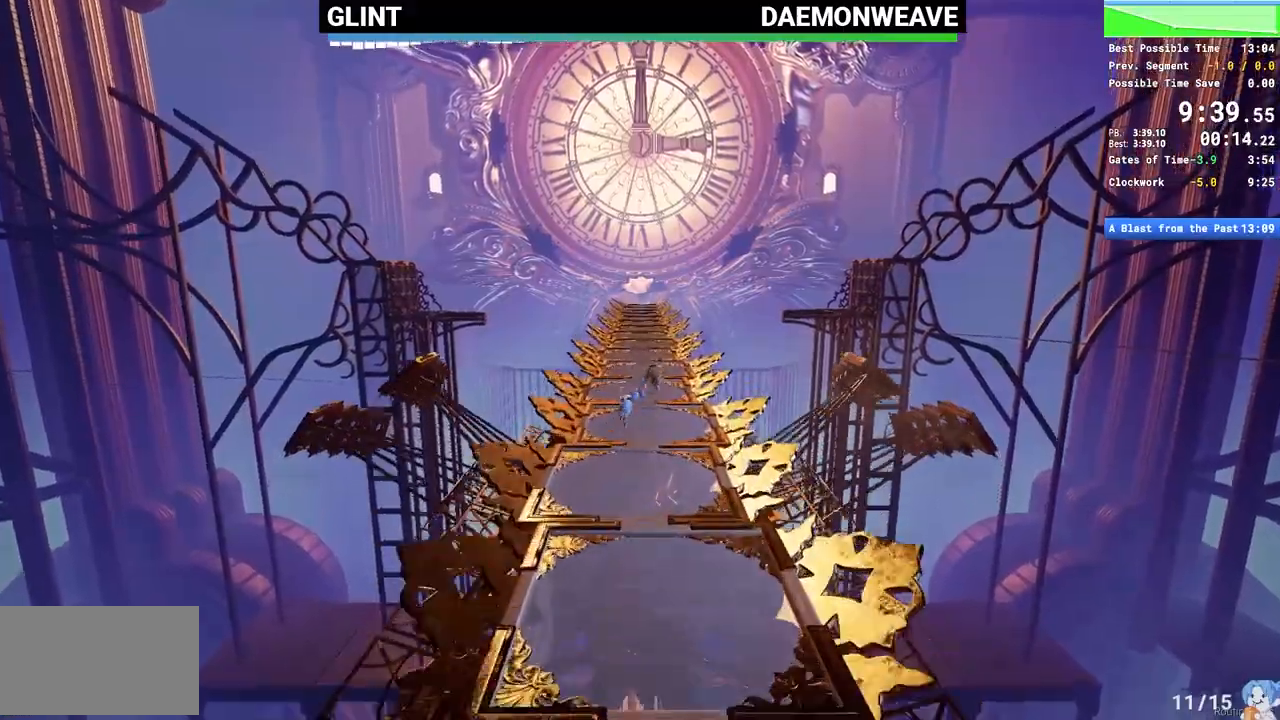
{"keys": ["w"], "mouse": [], "events": [[167, "mouse_right", "down"], [367, "mouse_right", "up"]]}
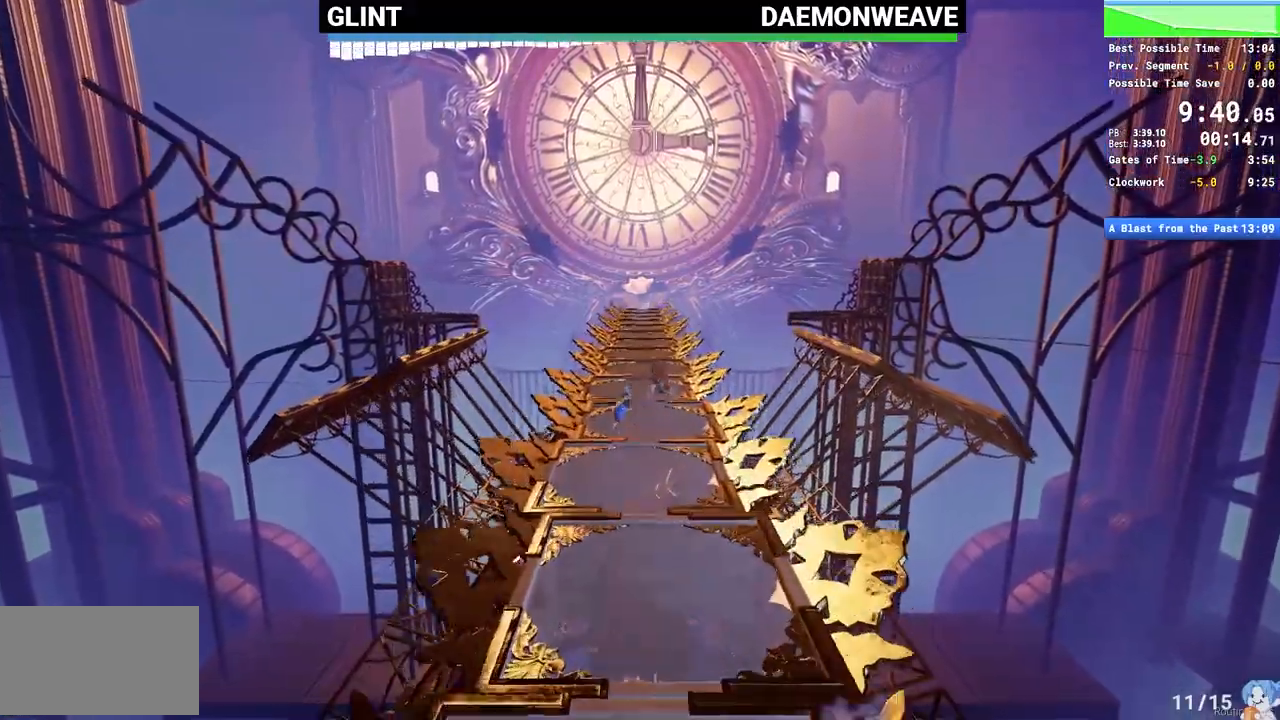
{"keys": ["w"], "mouse": [], "events": [[250, "mouse_right", "down"], [350, "mouse_right", "up"]]}
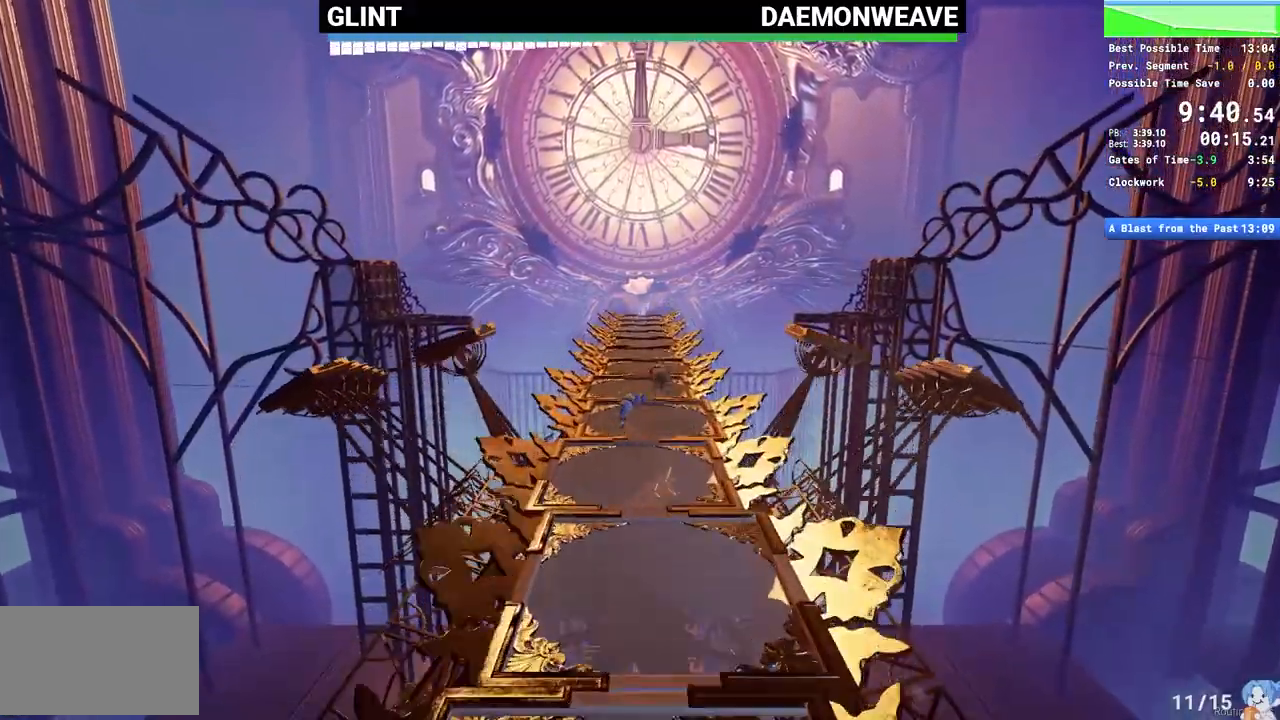
{"keys": ["w"], "mouse": [], "events": [[100, "mouse_right", "down"], [300, "mouse_right", "up"]]}
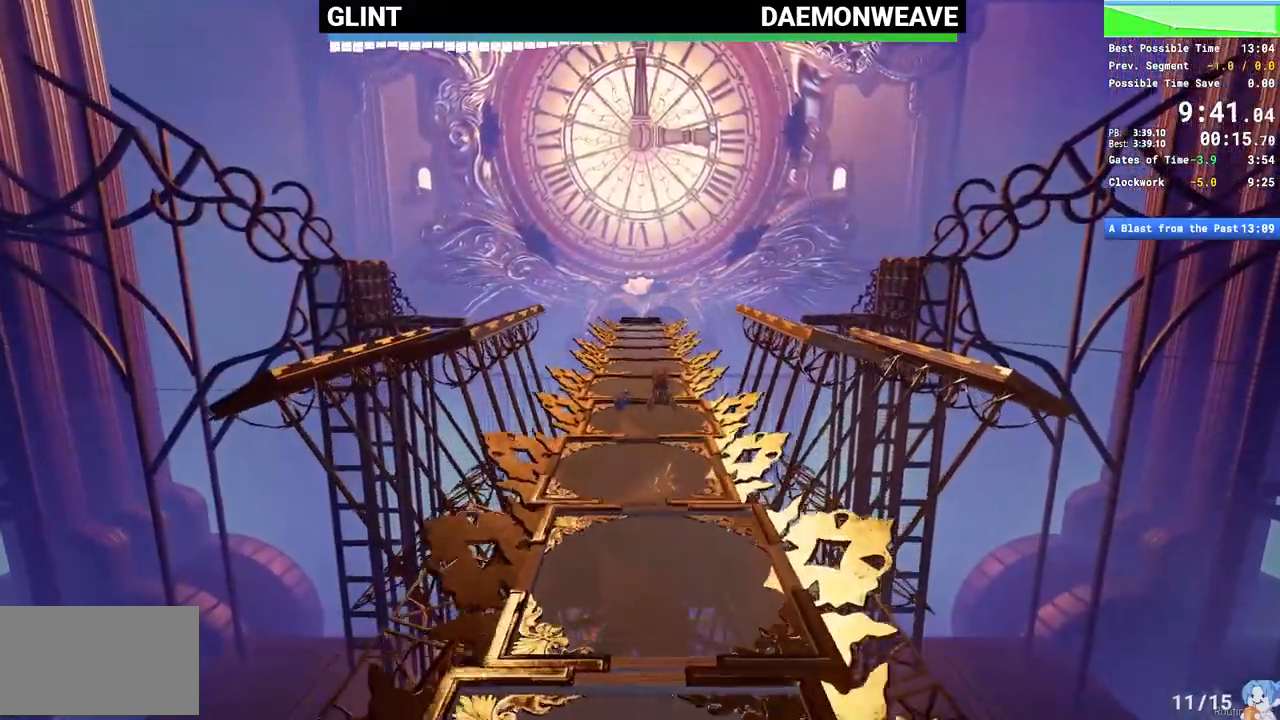
{"keys": ["w"], "mouse": [], "events": [[200, "mouse_right", "down"], [333, "mouse_right", "up"]]}
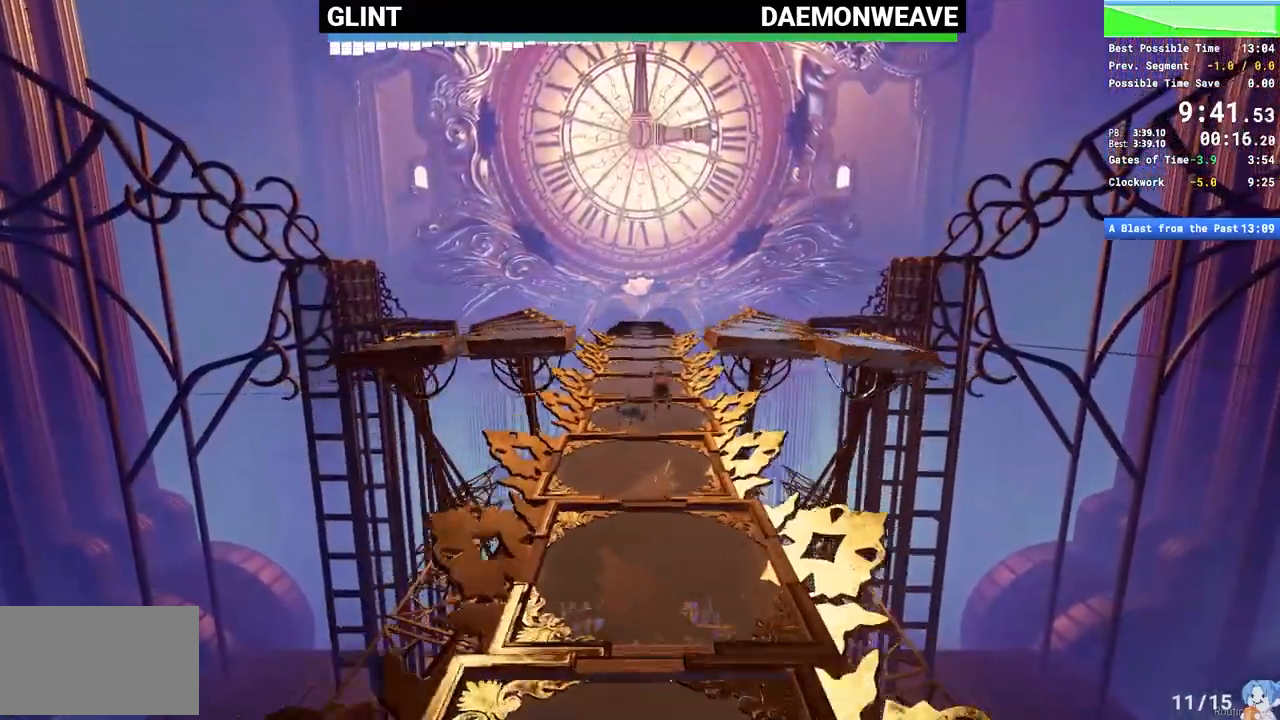
{"keys": ["w"], "mouse": [], "events": [[50, "mouse_right", "down"], [350, "mouse_right", "up"]]}
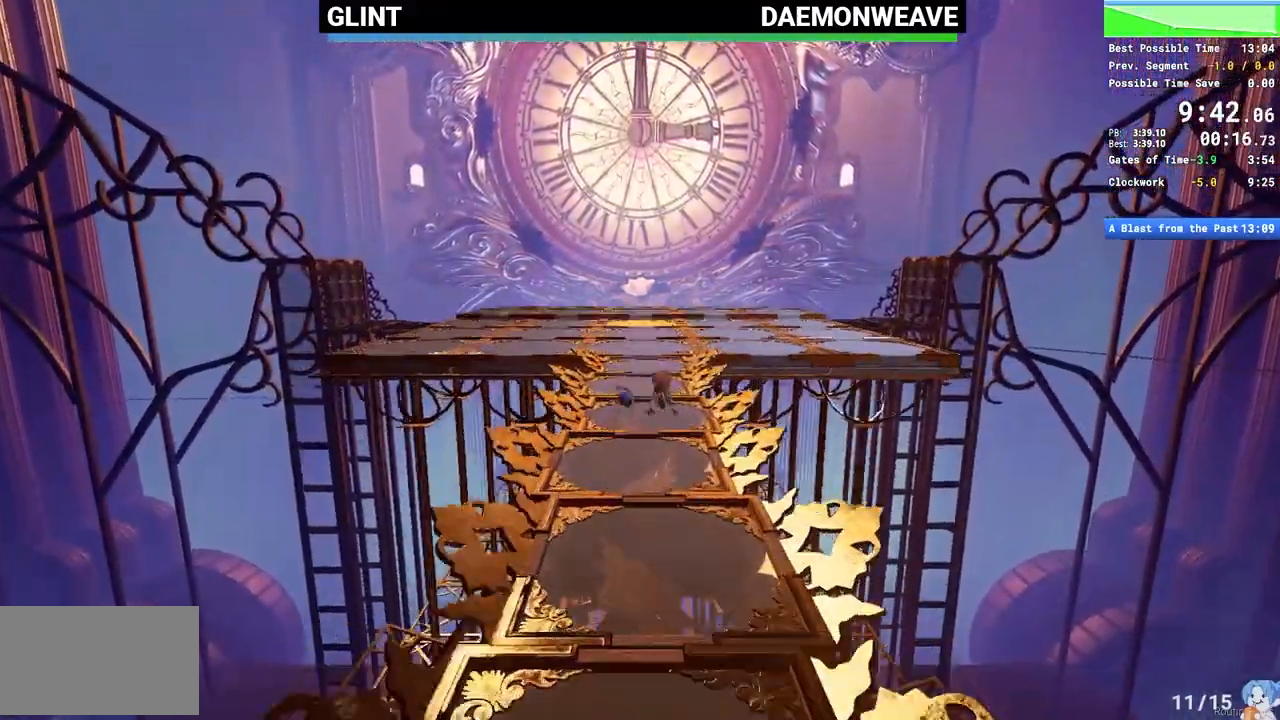
{"keys": ["w"], "mouse": [], "events": [[150, "mouse_right", "down"], [350, "mouse_right", "up"]]}
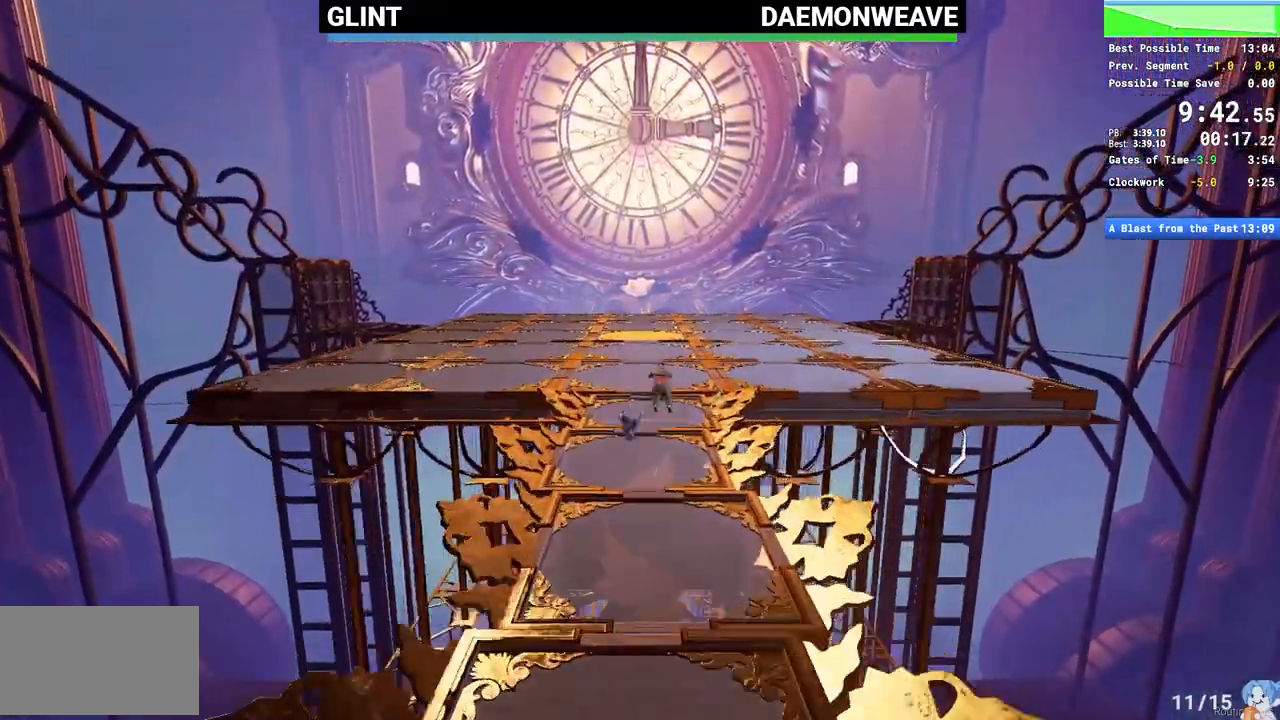
{"keys": ["a", "w"], "mouse": [], "events": [[33, "mouse_right", "down"], [350, "a", "down"], [383, "mouse_right", "up"]]}
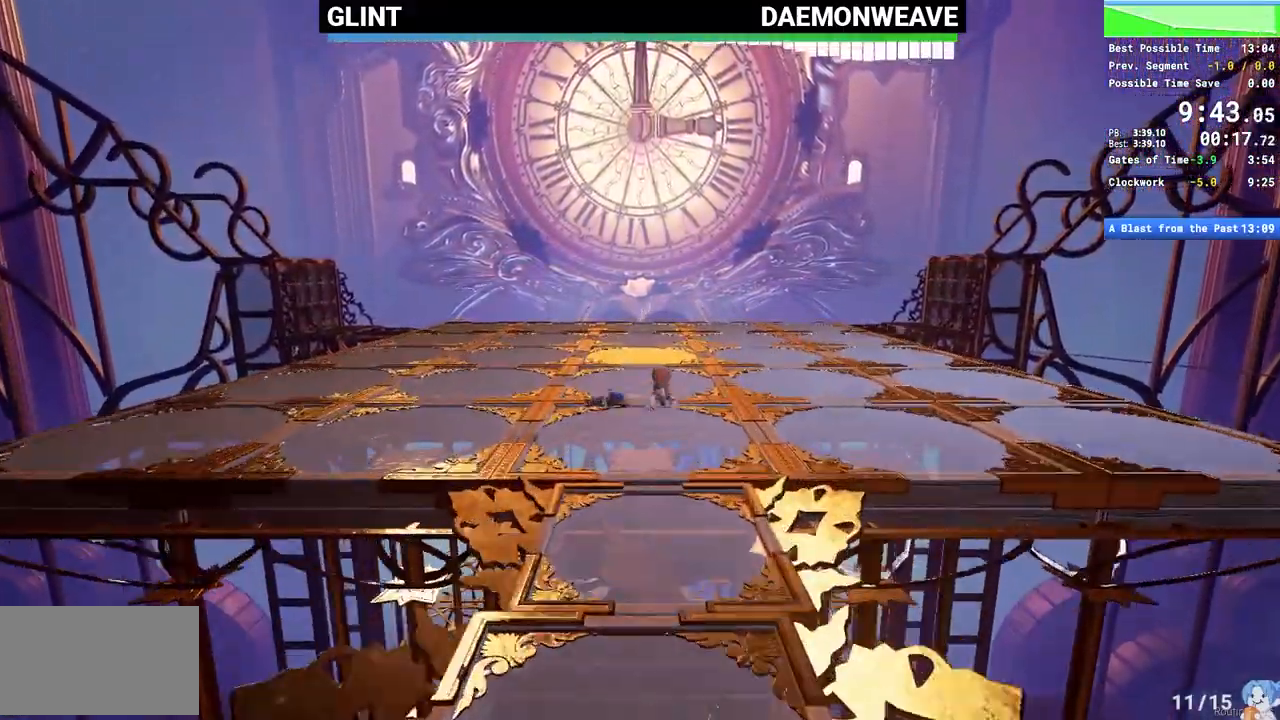
{"keys": ["a", "w"], "mouse": ["right"], "events": [[67, "mouse_right", "down"], [267, "mouse_right", "up"], [467, "mouse_right", "down"]]}
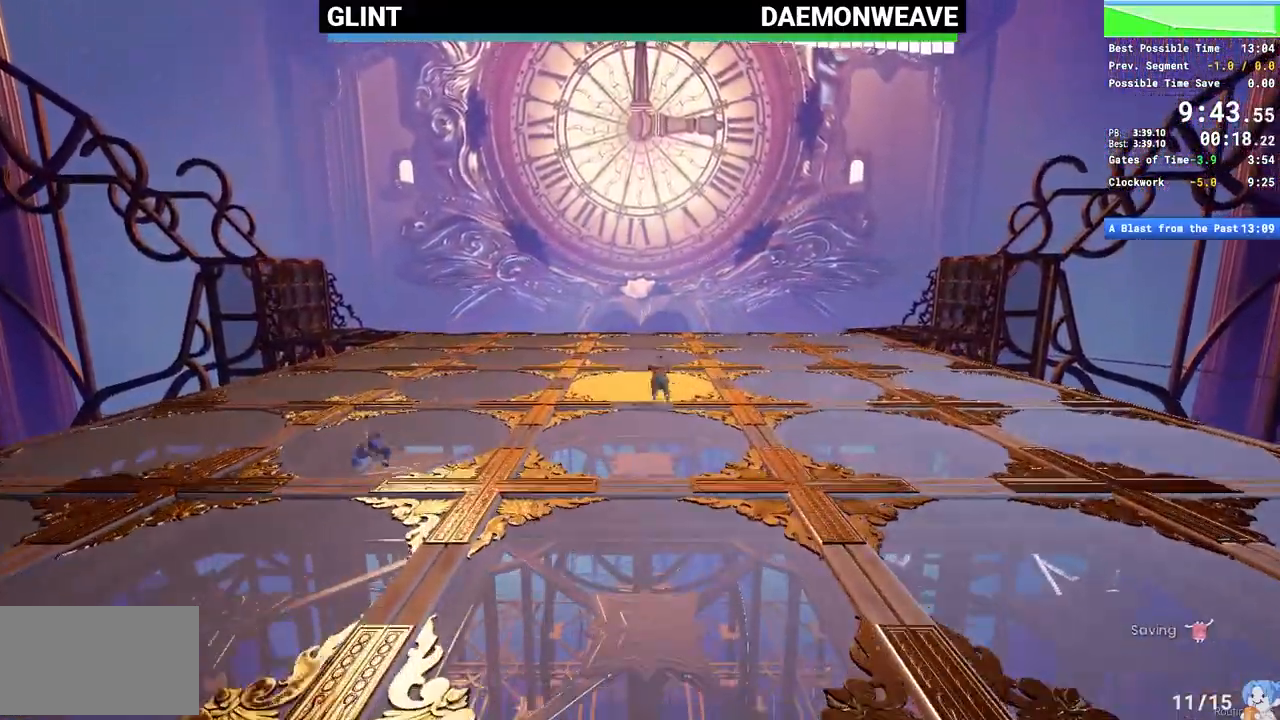
{"keys": ["w"], "mouse": [], "events": [[283, "mouse_right", "up"], [467, "a", "up"]]}
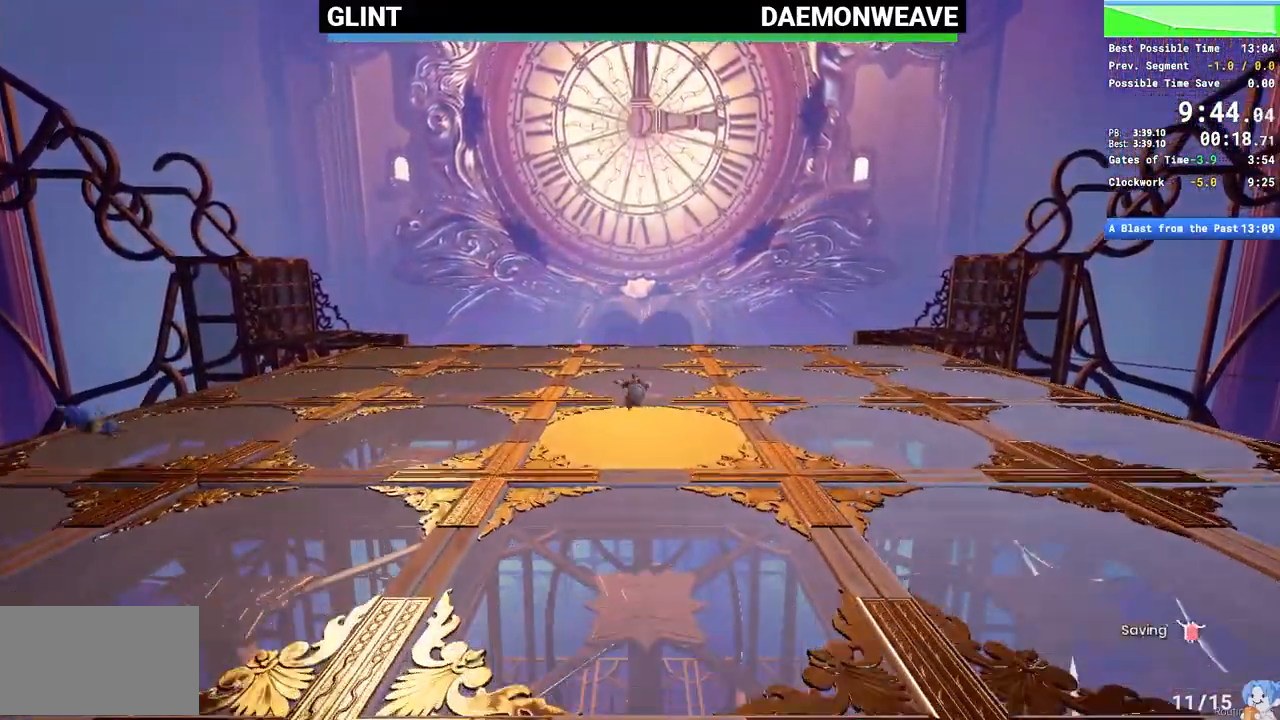
{"keys": ["w"], "mouse": ["right"], "events": [[17, "mouse_right", "down"], [183, "mouse_right", "up"], [383, "mouse_right", "down"]]}
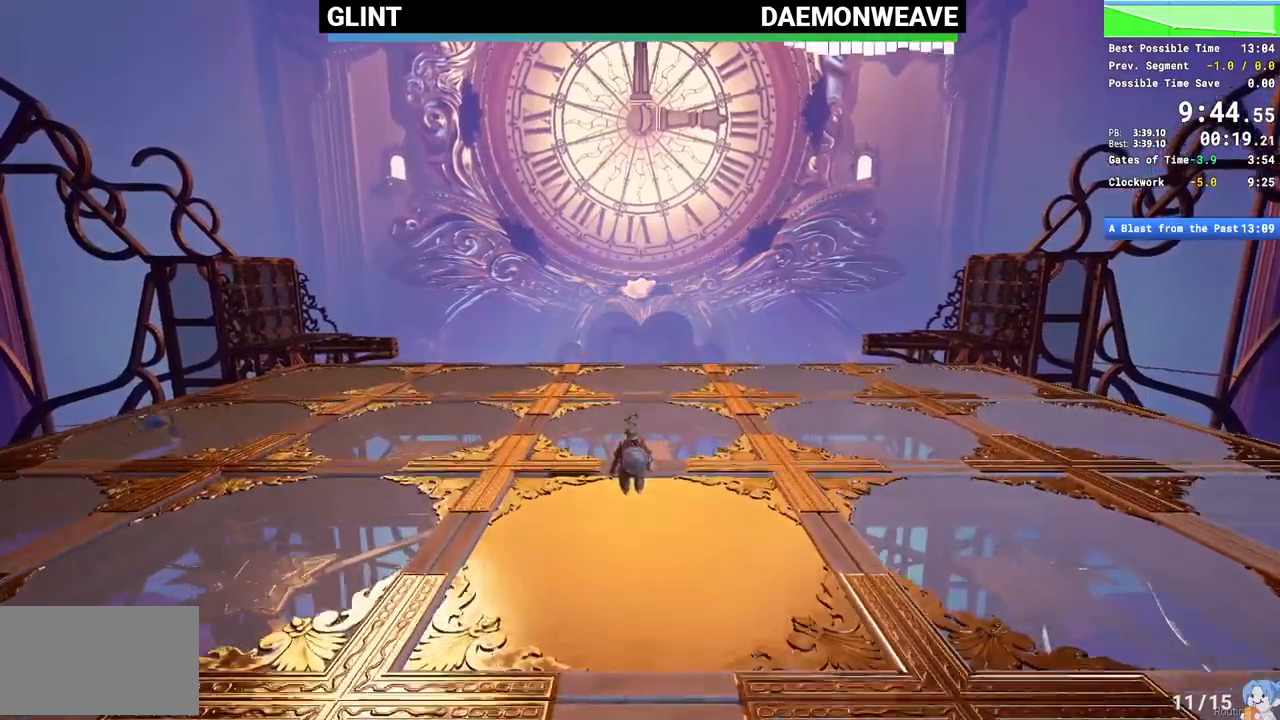
{"keys": ["a", "w"], "mouse": [], "events": [[100, "mouse_right", "up"], [267, "a", "down"]]}
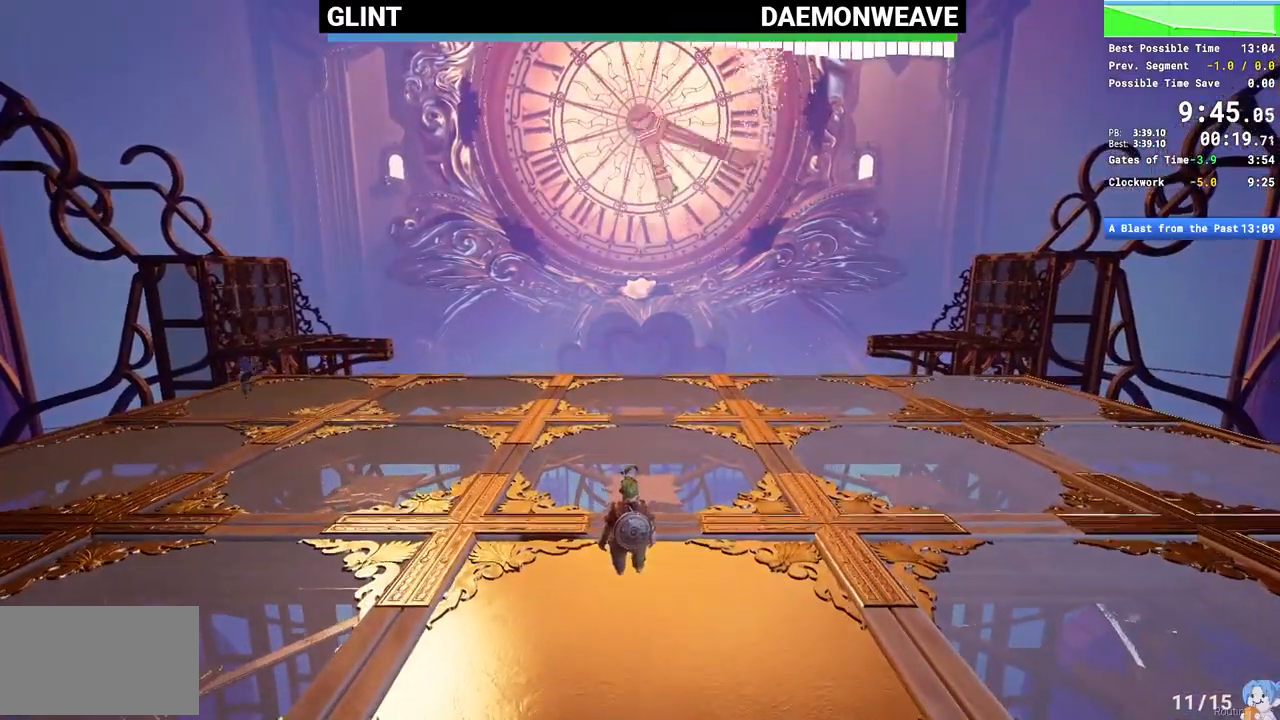
{"keys": [], "mouse": [], "events": [[150, "a", "up"], [183, "w", "up"], [283, "w", "down"], [333, "a", "down"], [417, "a", "up"], [467, "w", "up"]]}
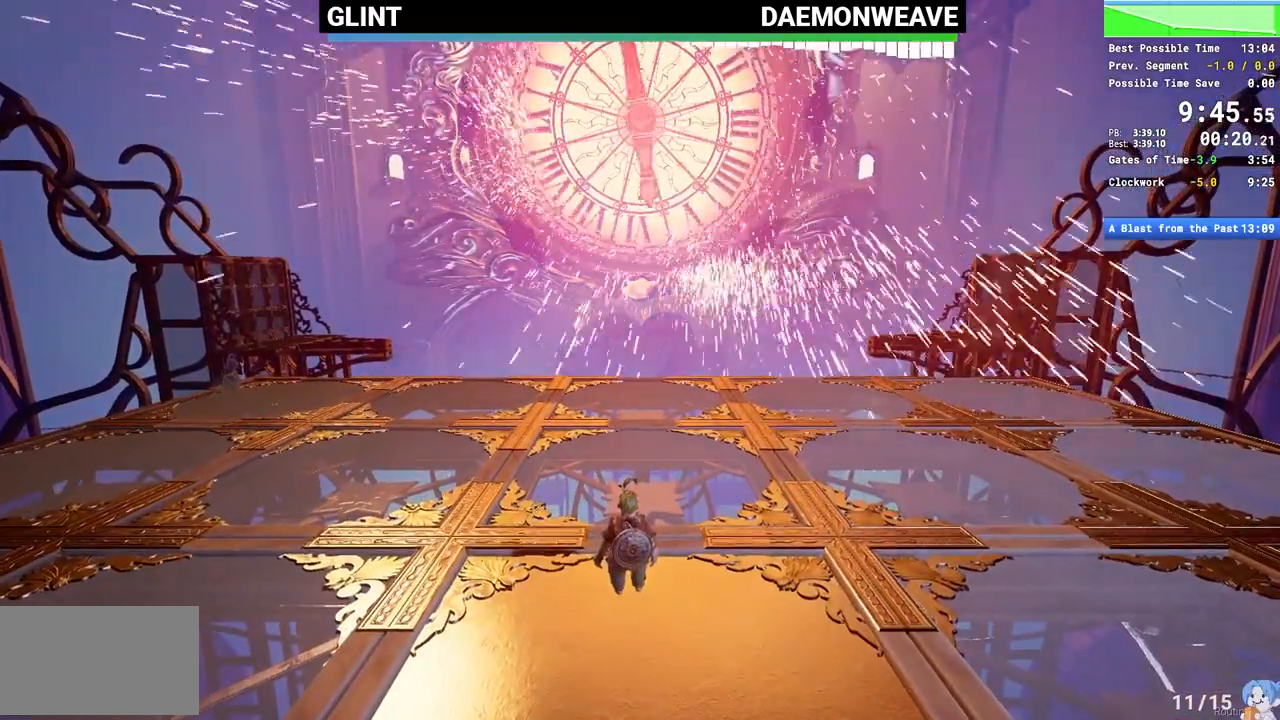
{"keys": [], "mouse": [], "events": [[17, "a", "down"], [17, "w", "down"], [200, "a", "up"], [200, "w", "up"]]}